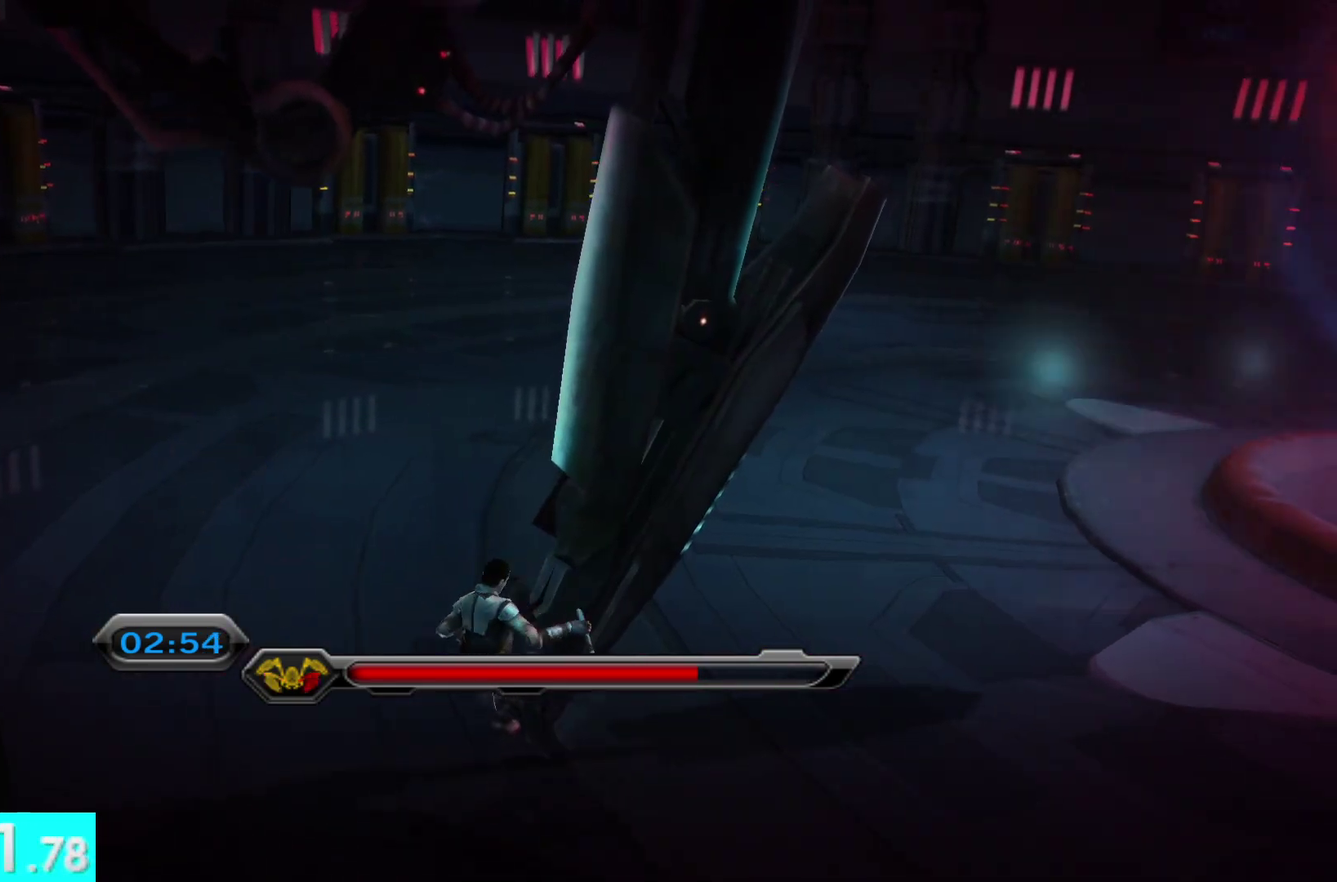
Gameplay with a controller (Xbox layout); each line is a JSON object with the inputs held at the frame after it. "events" lists button and stick changes between this image and that frame as [ms after this image, input, new state], when the widget could be followed in between.
{"buttons": [], "left_stick": "down", "right_stick": "center", "events": [[383, "left_stick", "down"], [400, "right_stick", "center"]]}
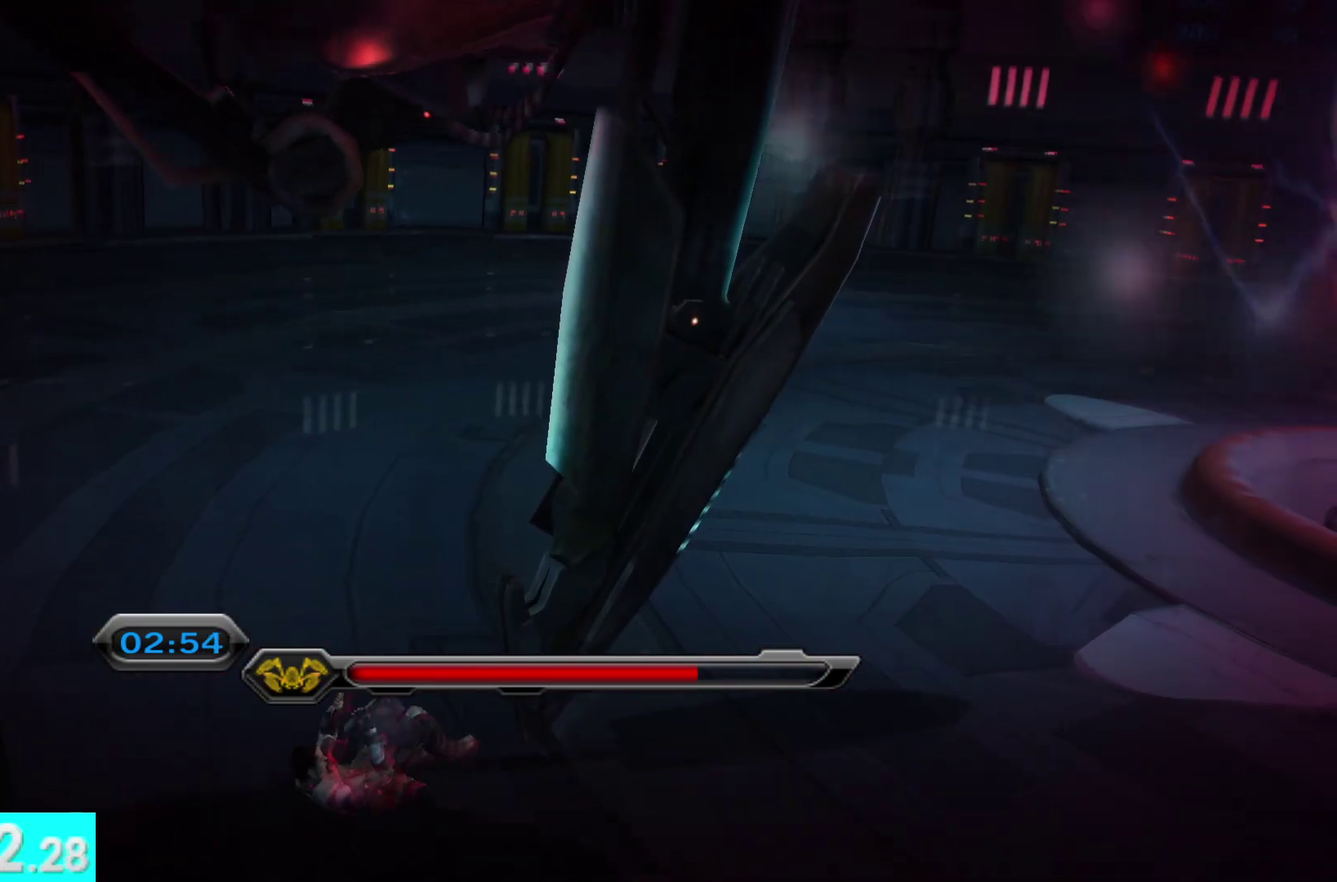
{"buttons": [], "left_stick": "center", "right_stick": "center", "events": [[167, "left_stick", "center"]]}
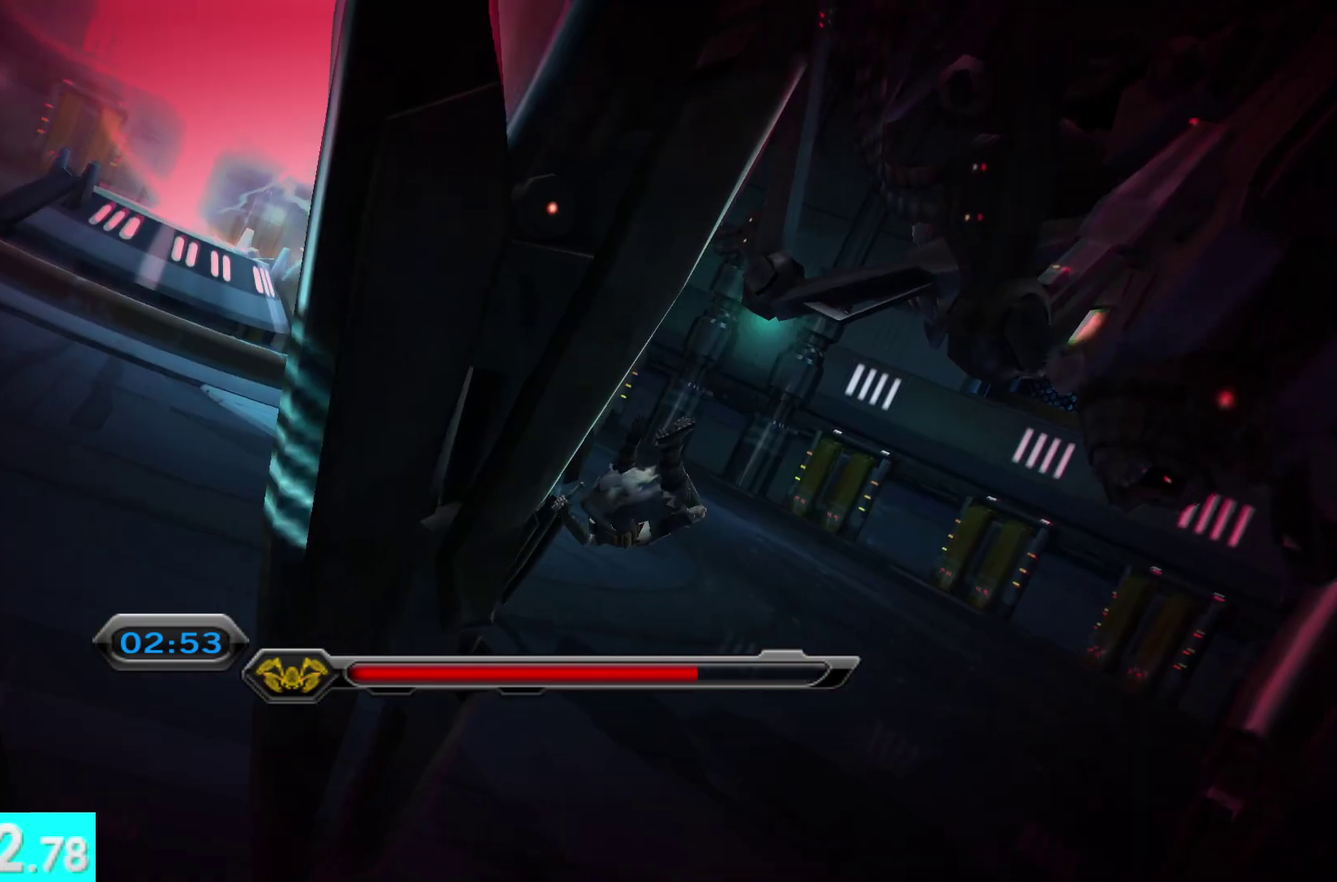
{"buttons": [], "left_stick": "center", "right_stick": "center", "events": []}
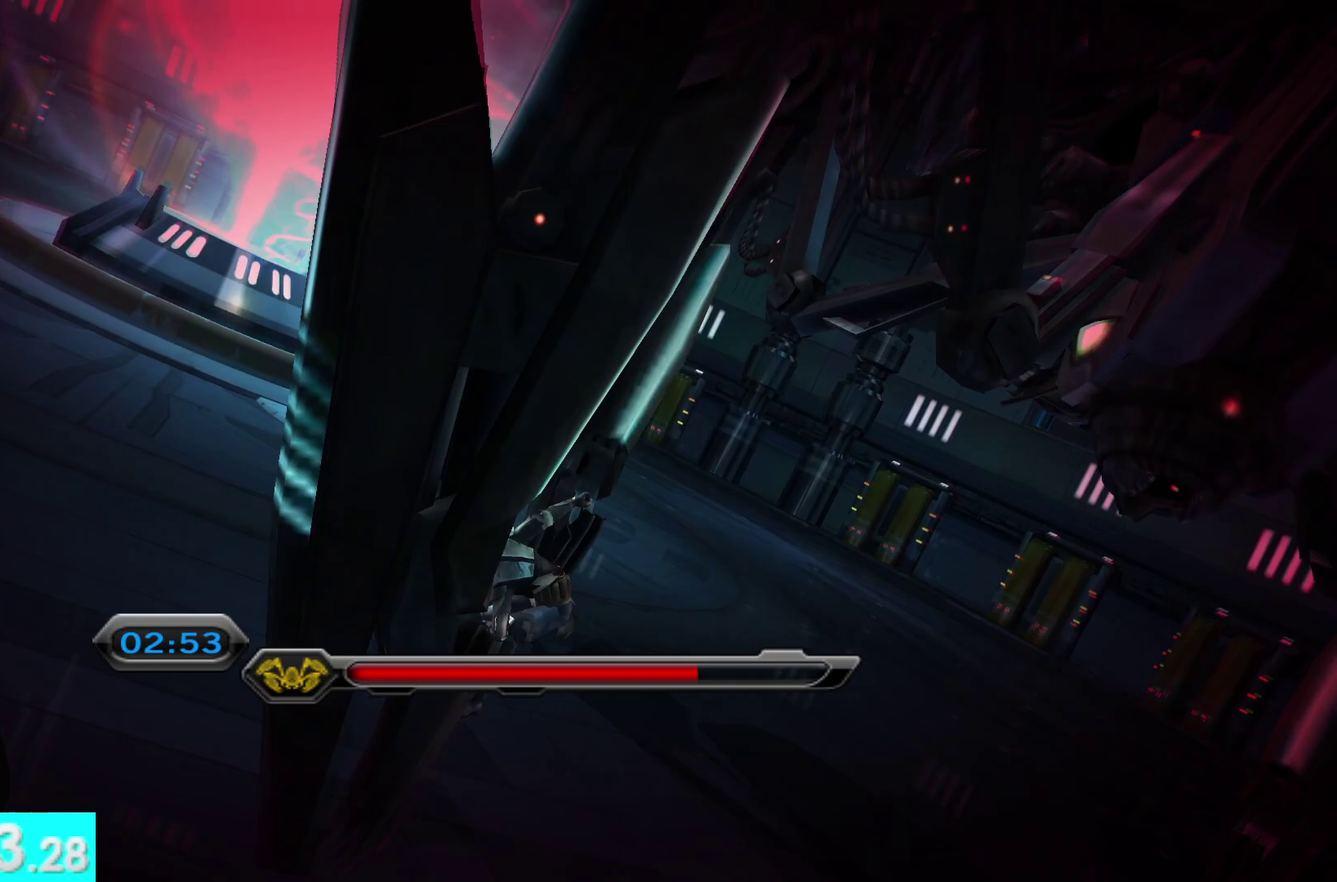
{"buttons": [], "left_stick": "center", "right_stick": "center", "events": []}
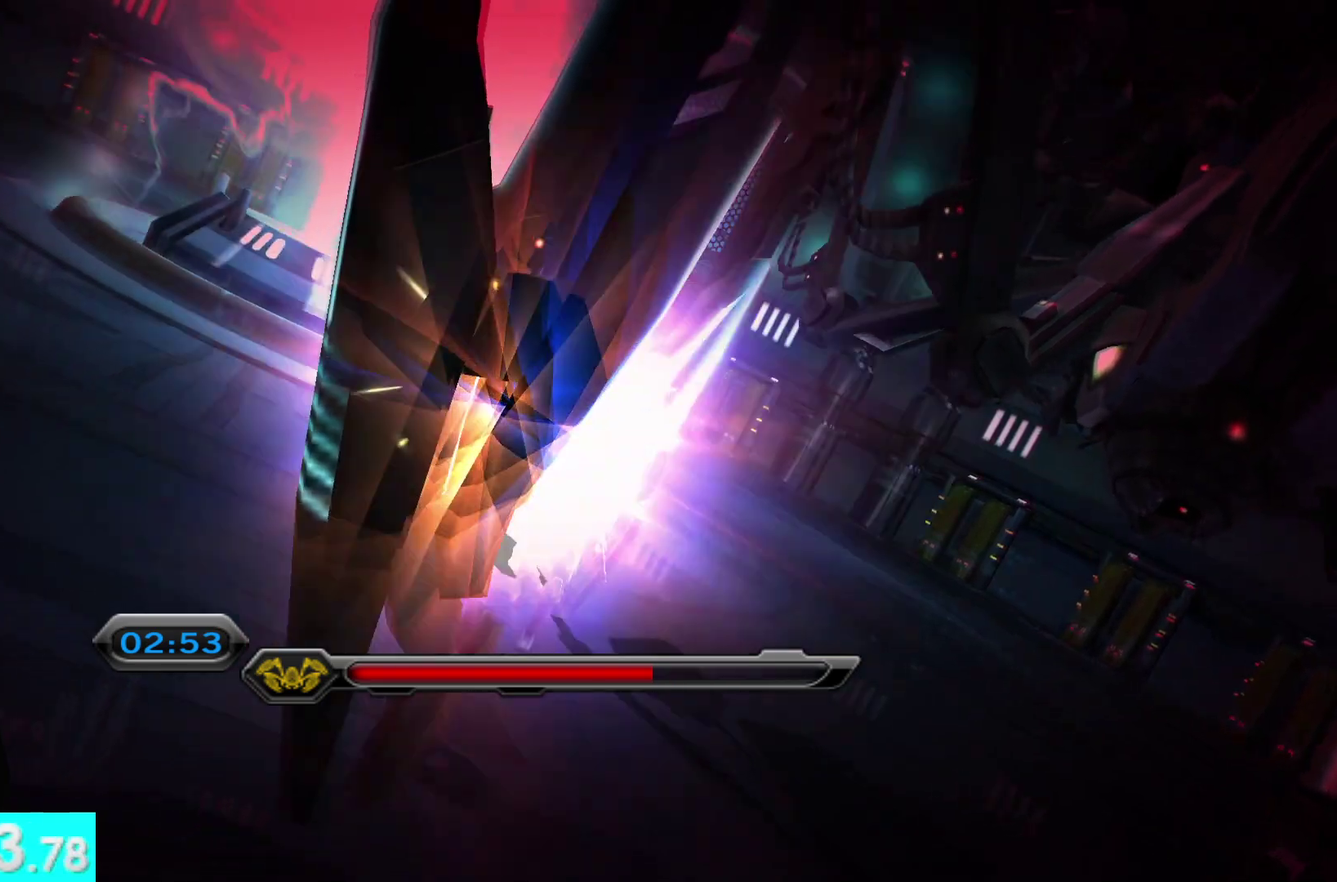
{"buttons": [], "left_stick": "center", "right_stick": "center", "events": []}
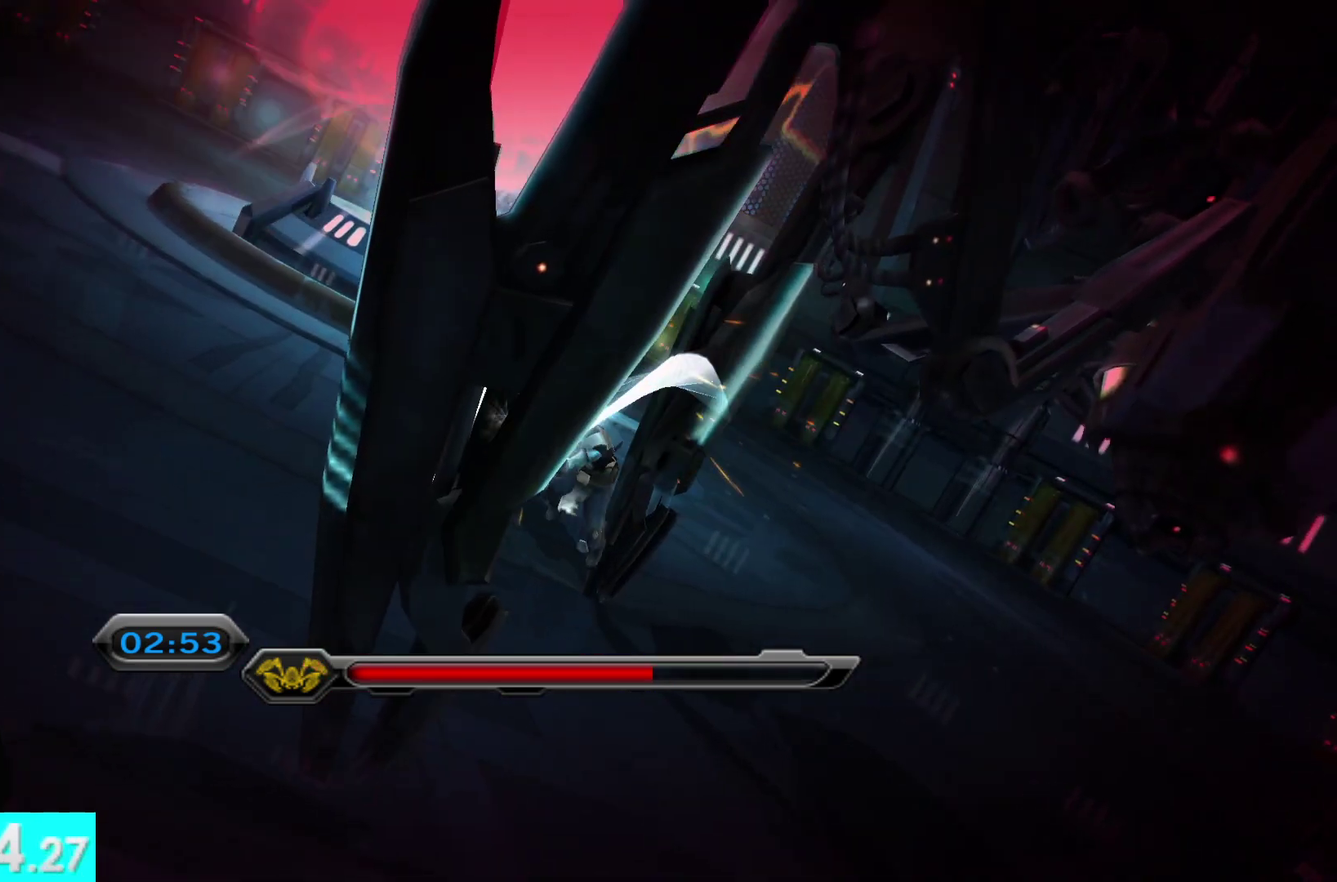
{"buttons": [], "left_stick": "center", "right_stick": "center", "events": []}
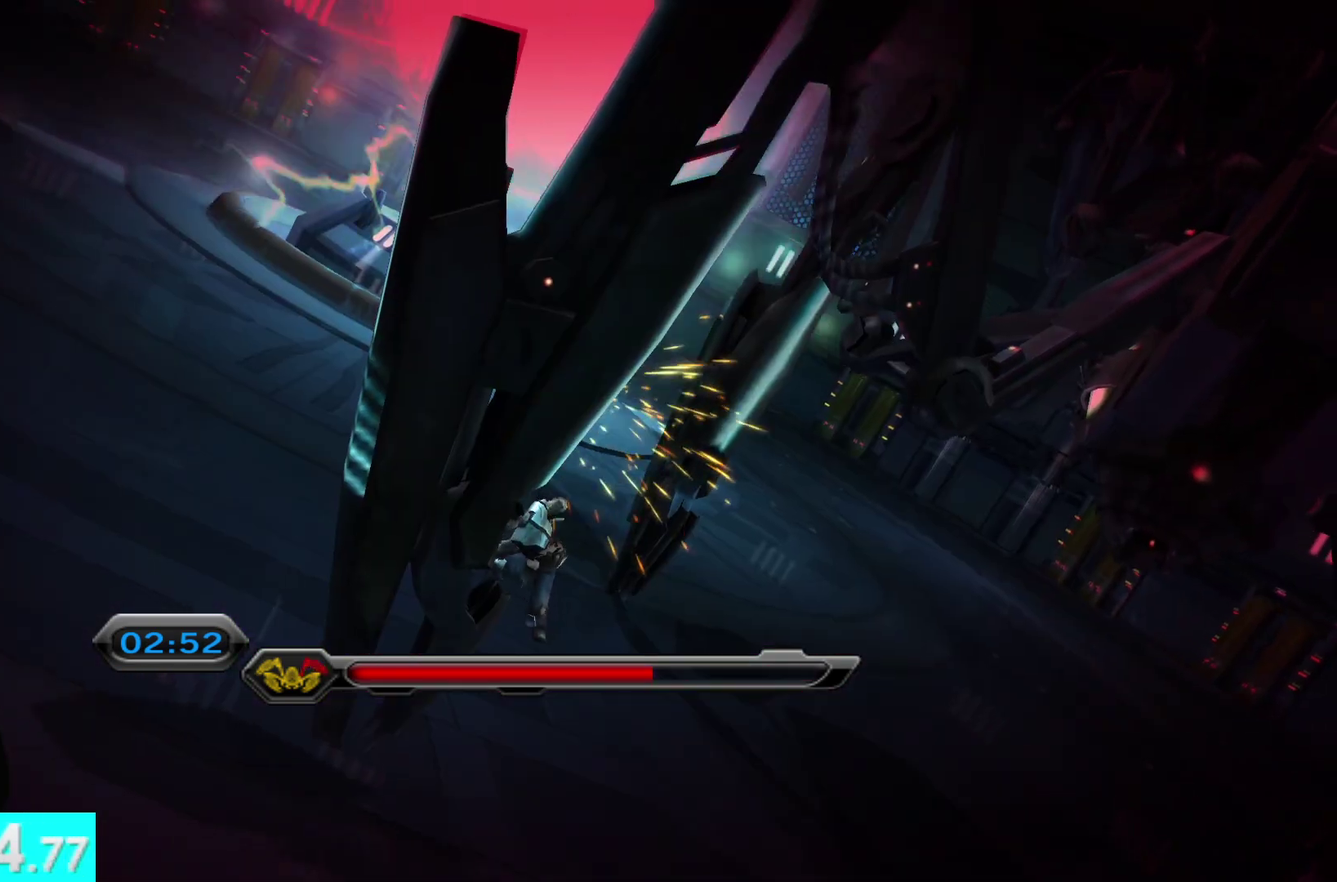
{"buttons": [], "left_stick": "center", "right_stick": "center", "events": []}
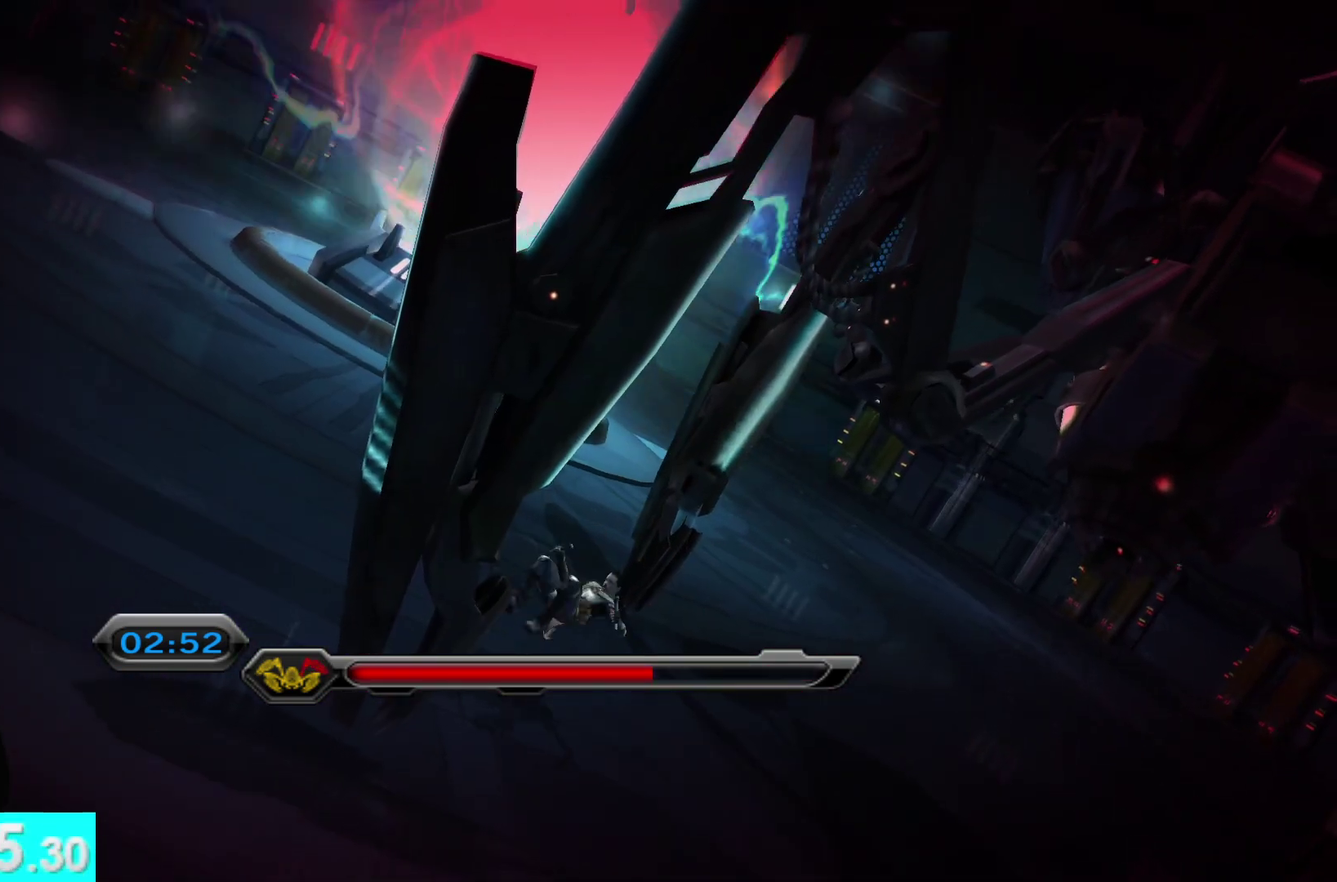
{"buttons": [], "left_stick": "center", "right_stick": "center", "events": []}
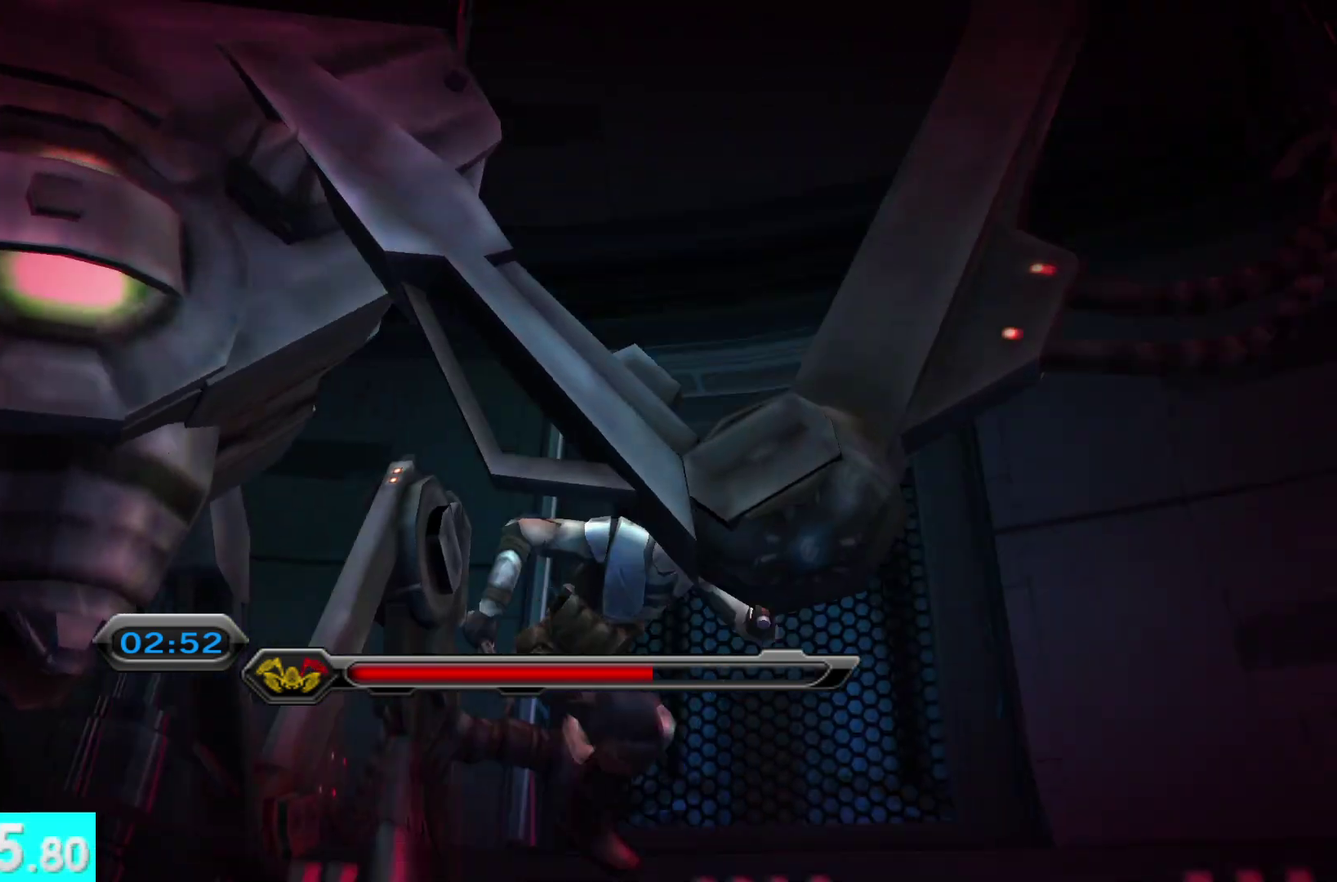
{"buttons": [], "left_stick": "center", "right_stick": "center", "events": []}
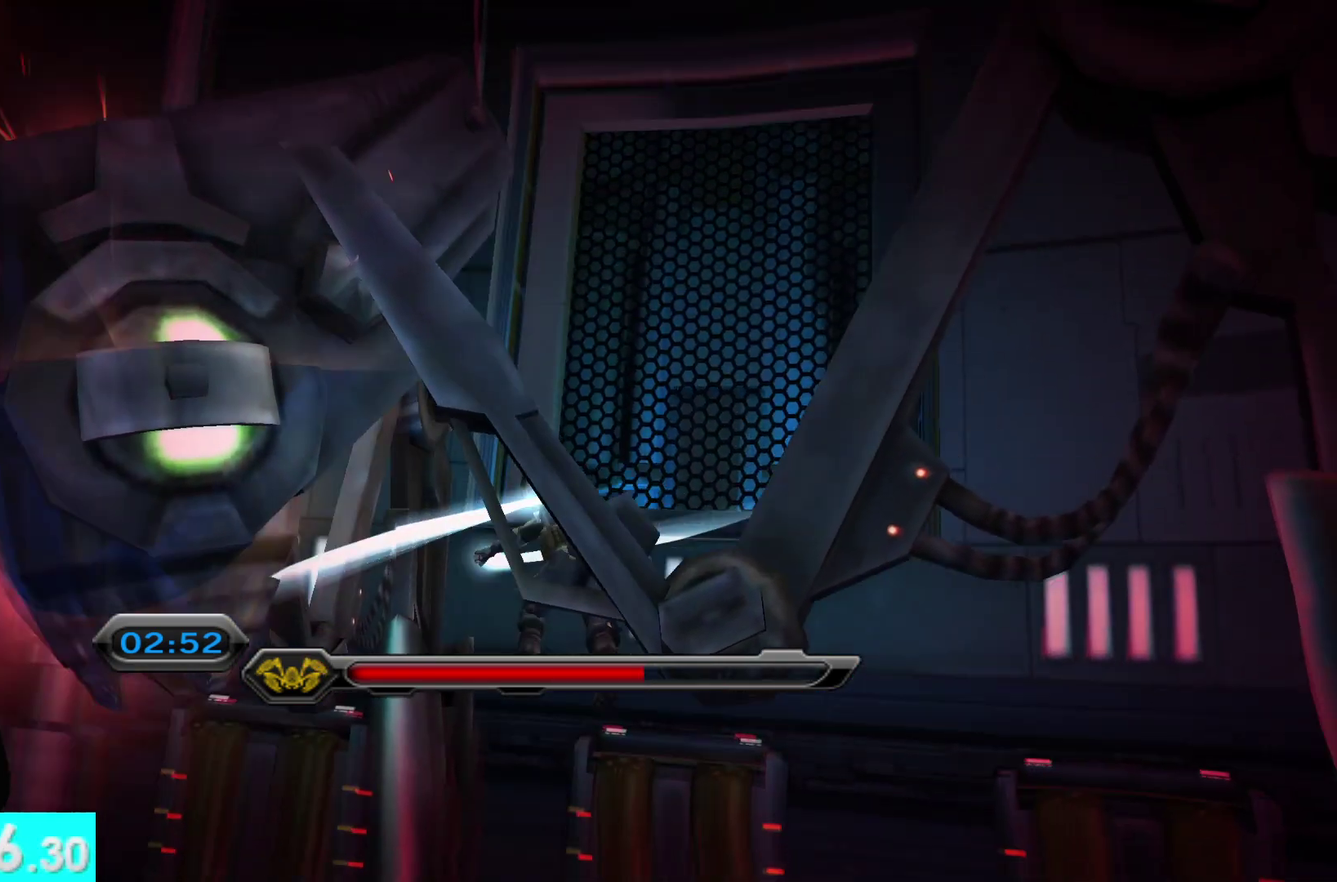
{"buttons": [], "left_stick": "center", "right_stick": "center", "events": [[150, "right_stick", "left"], [367, "right_stick", "center"]]}
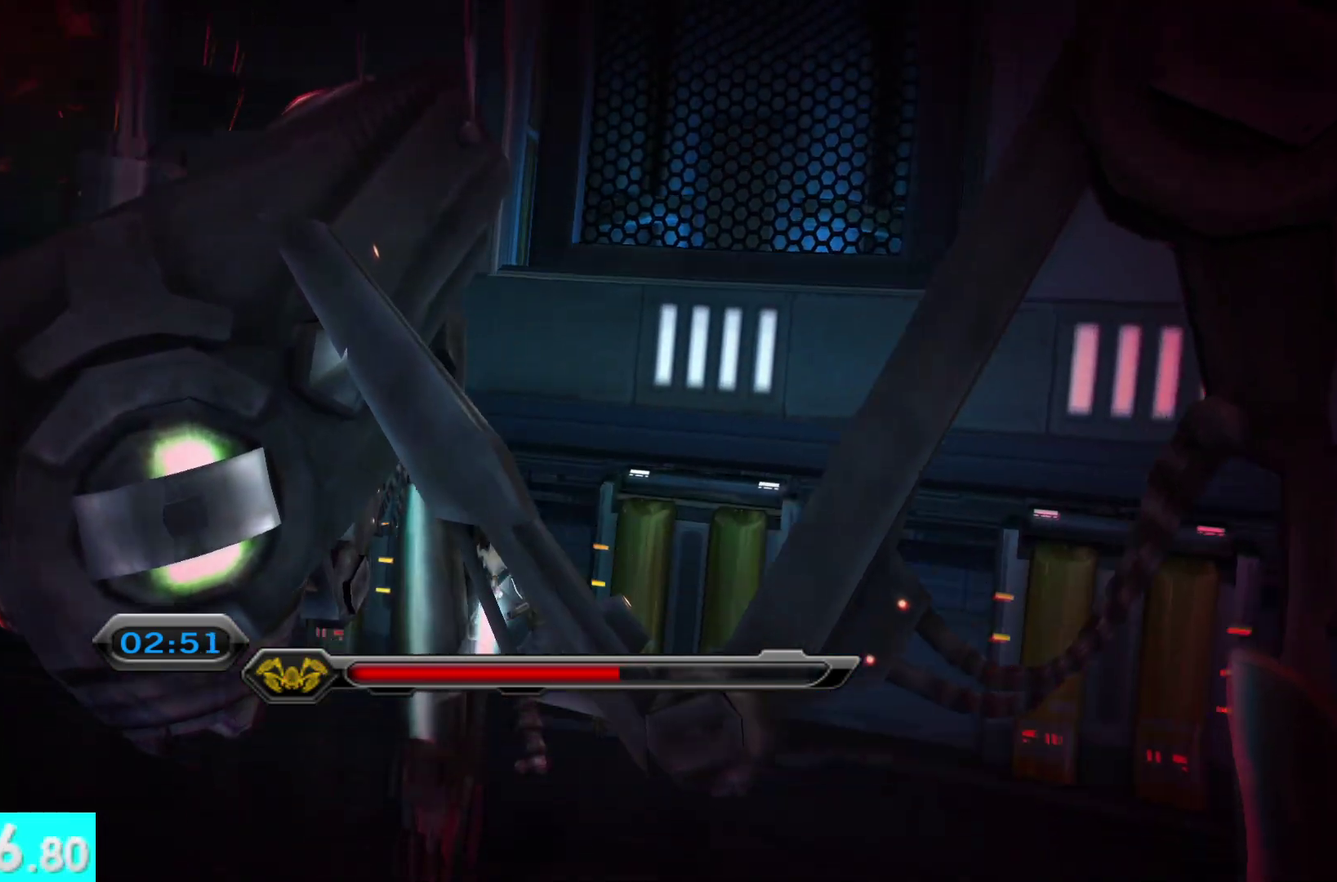
{"buttons": [], "left_stick": "center", "right_stick": "center", "events": [[150, "right_stick", "down"], [417, "right_stick", "center"]]}
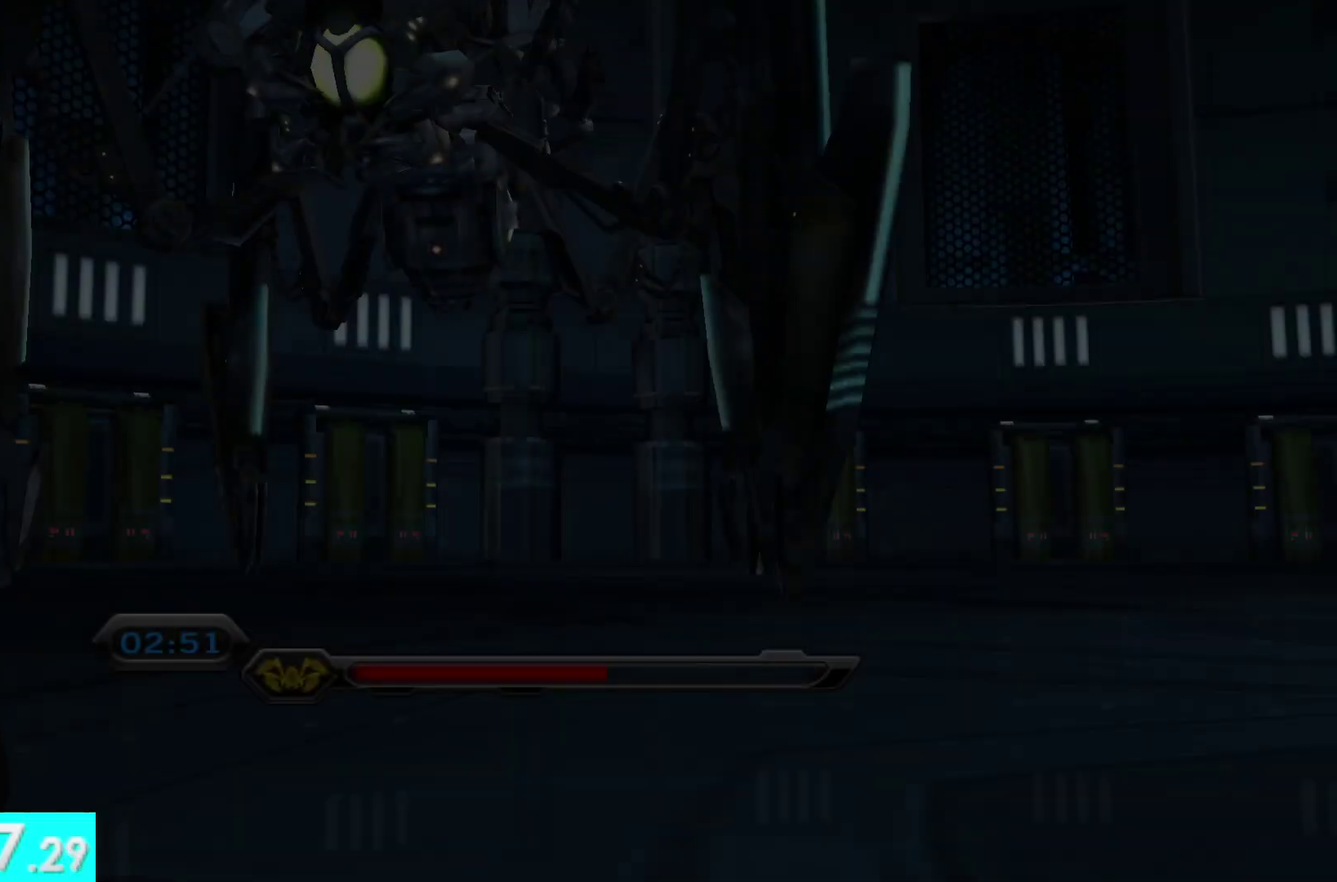
{"buttons": [], "left_stick": "up", "right_stick": "center", "events": [[50, "right_stick", "up"], [250, "right_stick", "up-left"], [267, "left_stick", "up"], [317, "right_stick", "center"]]}
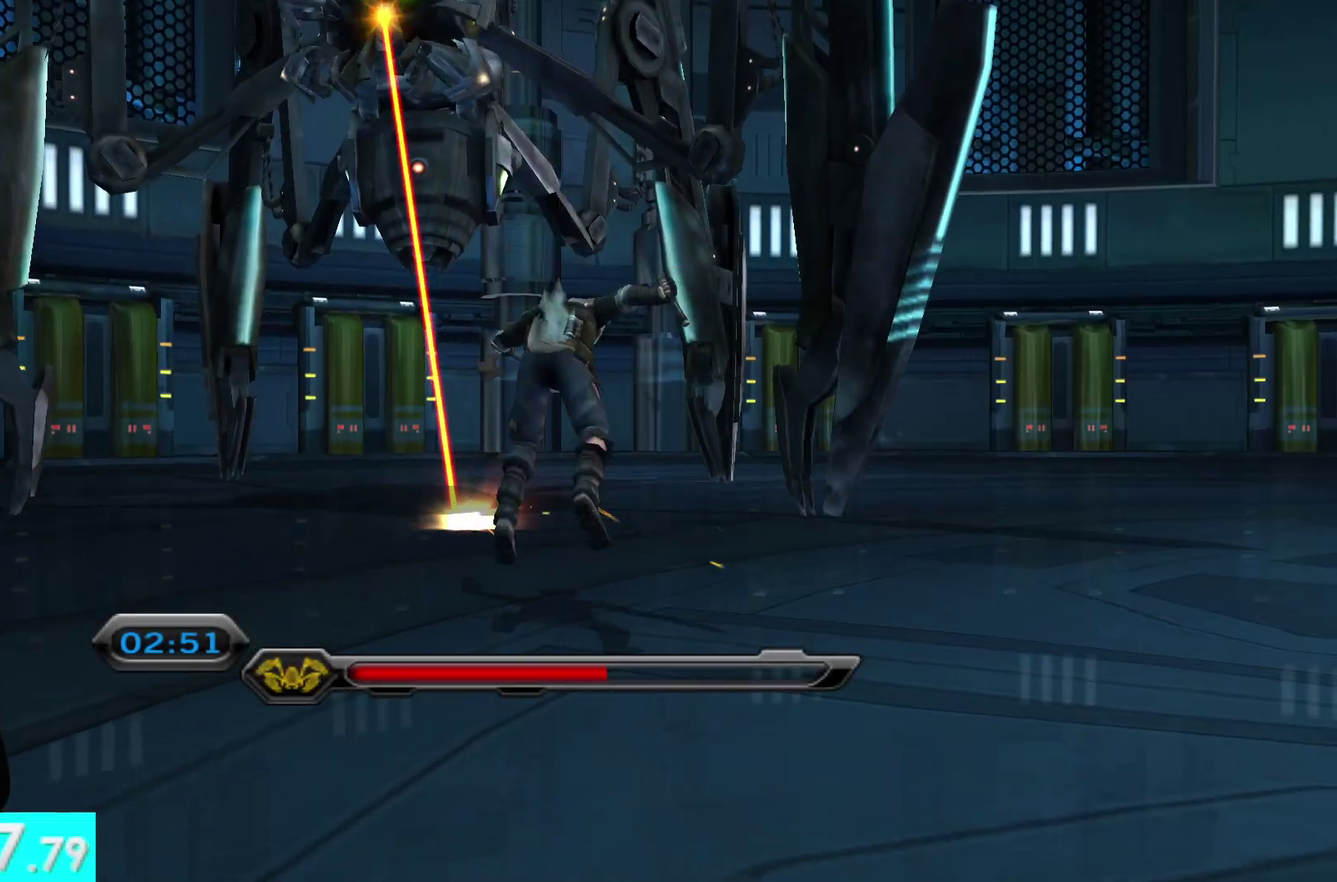
{"buttons": [], "left_stick": "up-right", "right_stick": "center", "events": [[83, "right_stick", "left"], [217, "left_stick", "up-left"], [217, "right_stick", "up-left"], [267, "right_stick", "center"], [283, "left_stick", "up"], [333, "left_stick", "up-right"]]}
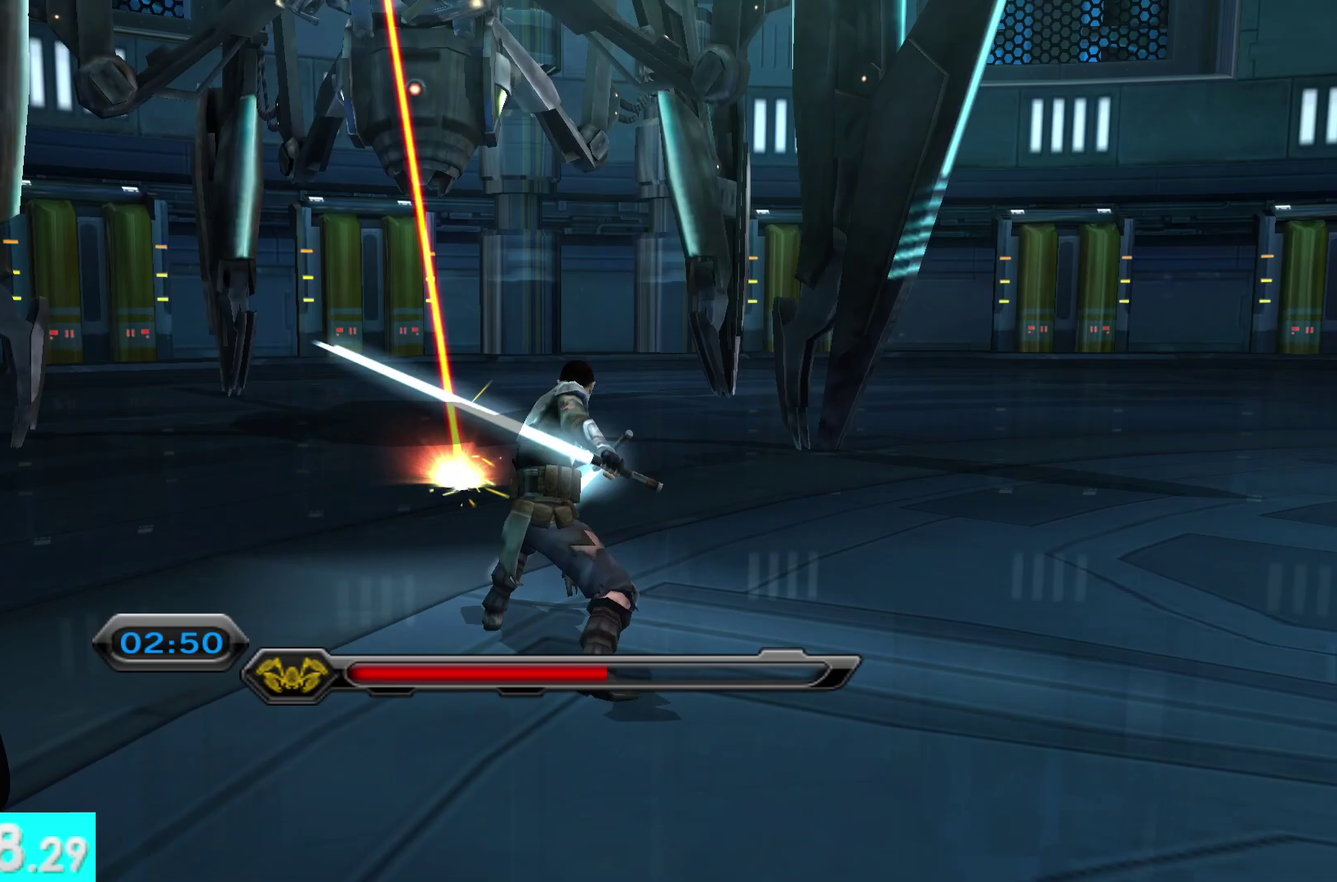
{"buttons": [], "left_stick": "up-right", "right_stick": "center", "events": [[283, "right_stick", "up-left"], [317, "left_stick", "up"], [400, "right_stick", "center"], [500, "left_stick", "up-right"]]}
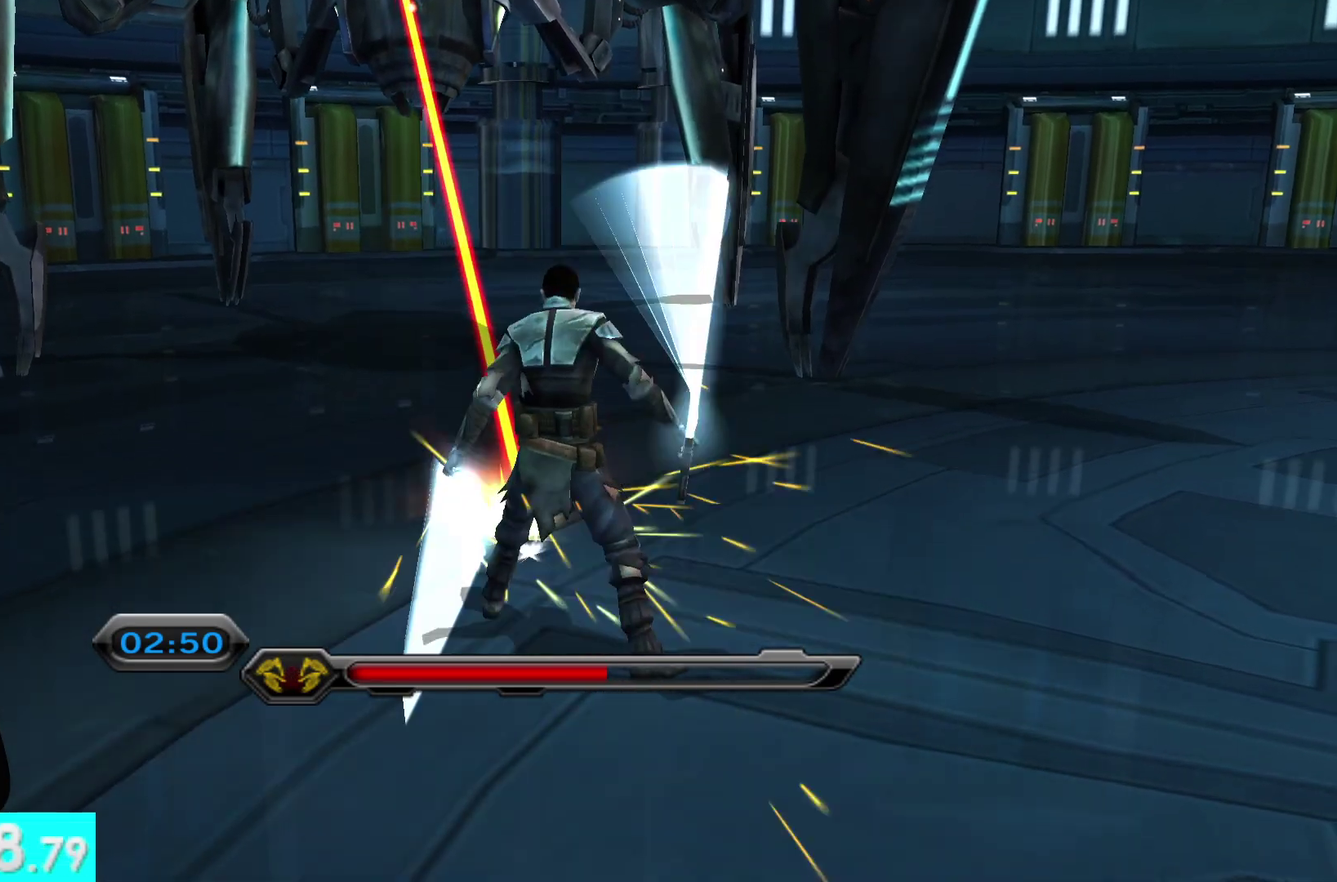
{"buttons": [], "left_stick": "up", "right_stick": "left", "events": [[417, "left_stick", "up"], [483, "right_stick", "left"]]}
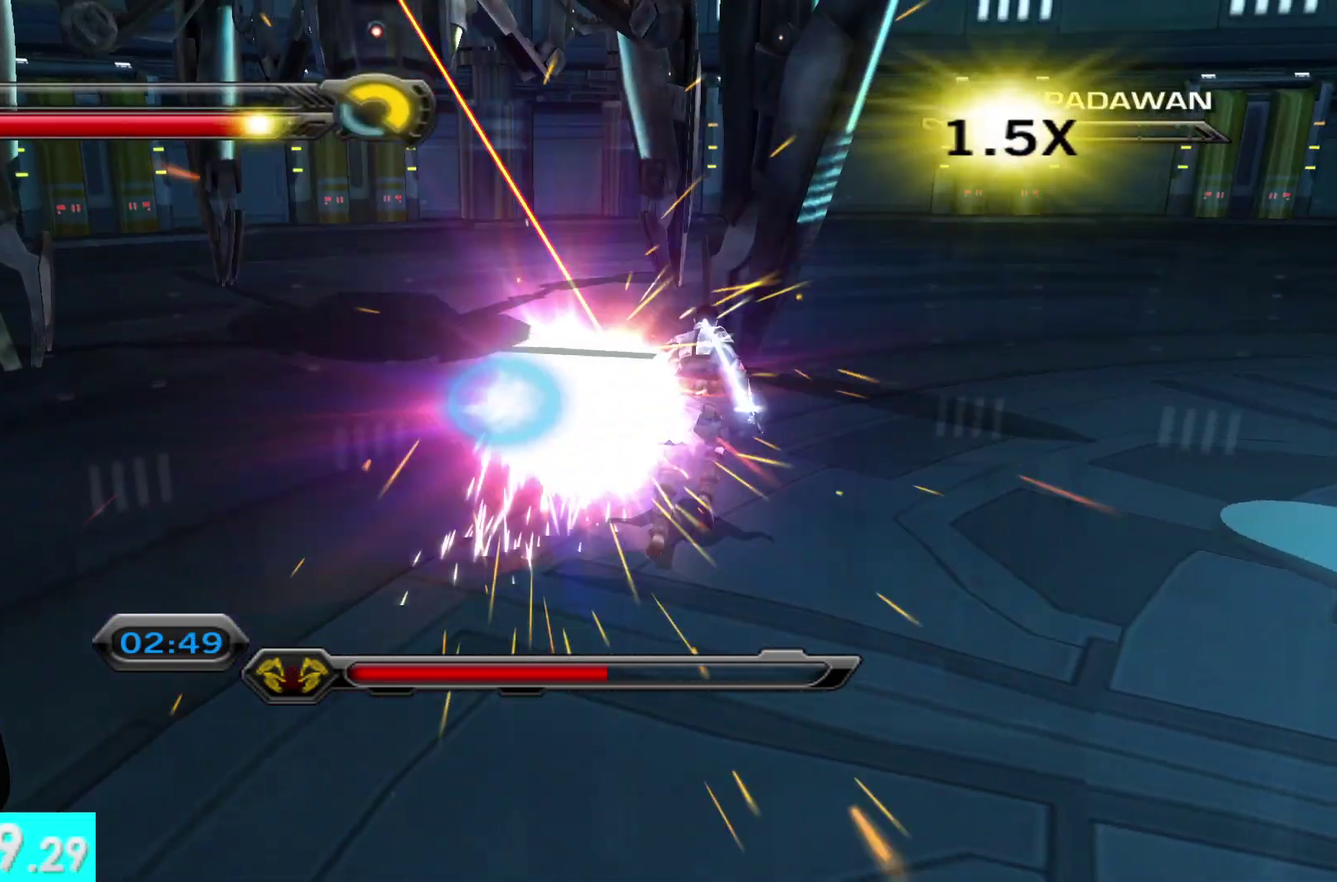
{"buttons": ["X"], "left_stick": "up-right", "right_stick": "center", "events": [[83, "right_stick", "up-left"], [133, "right_stick", "center"], [417, "X", "down"], [450, "left_stick", "up-right"]]}
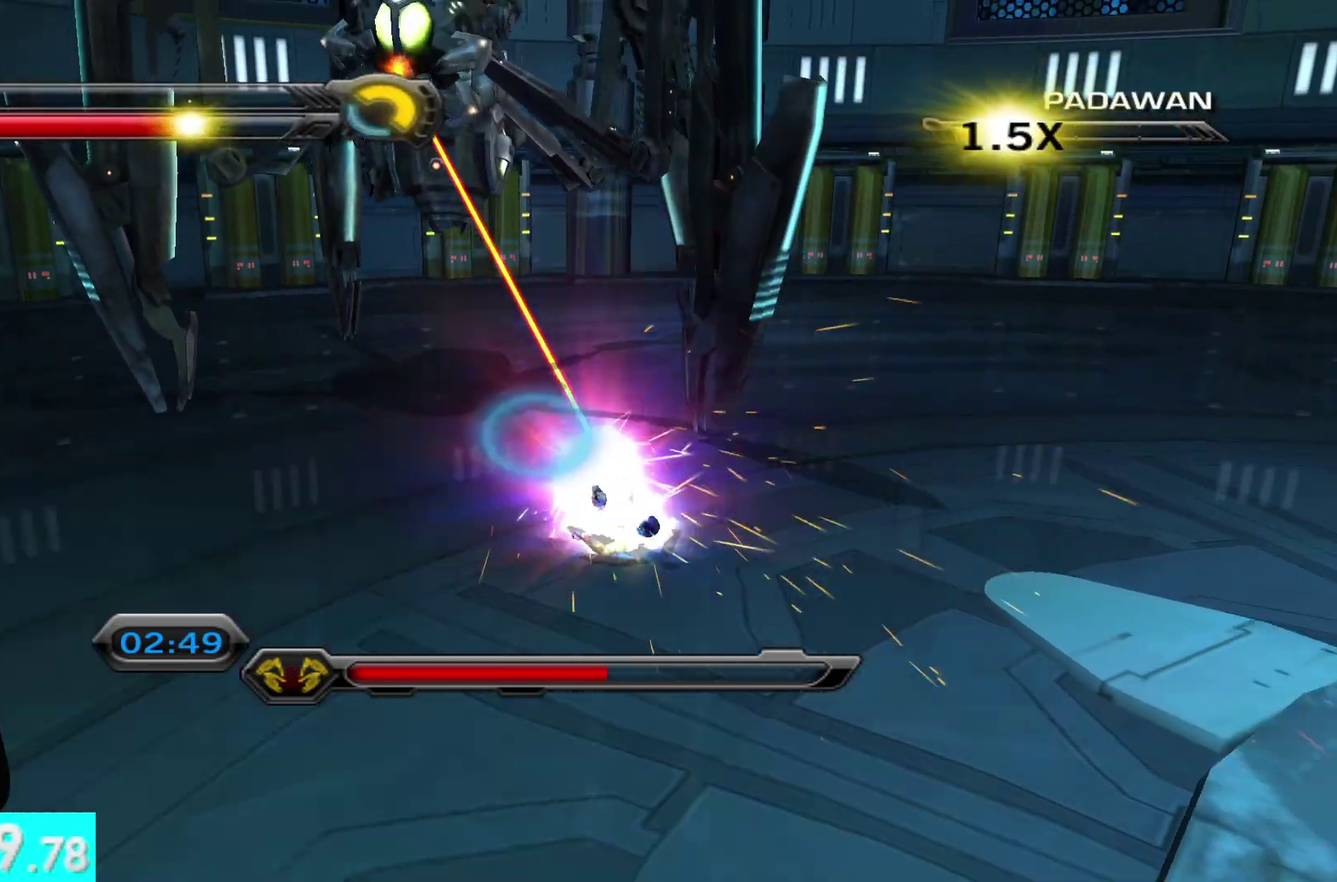
{"buttons": ["R2"], "left_stick": "up", "right_stick": "center", "events": [[50, "X", "up"], [83, "left_stick", "up"], [267, "L2", "down"], [300, "R2", "down"], [400, "R2", "up"], [433, "L2", "up"], [500, "R2", "down"]]}
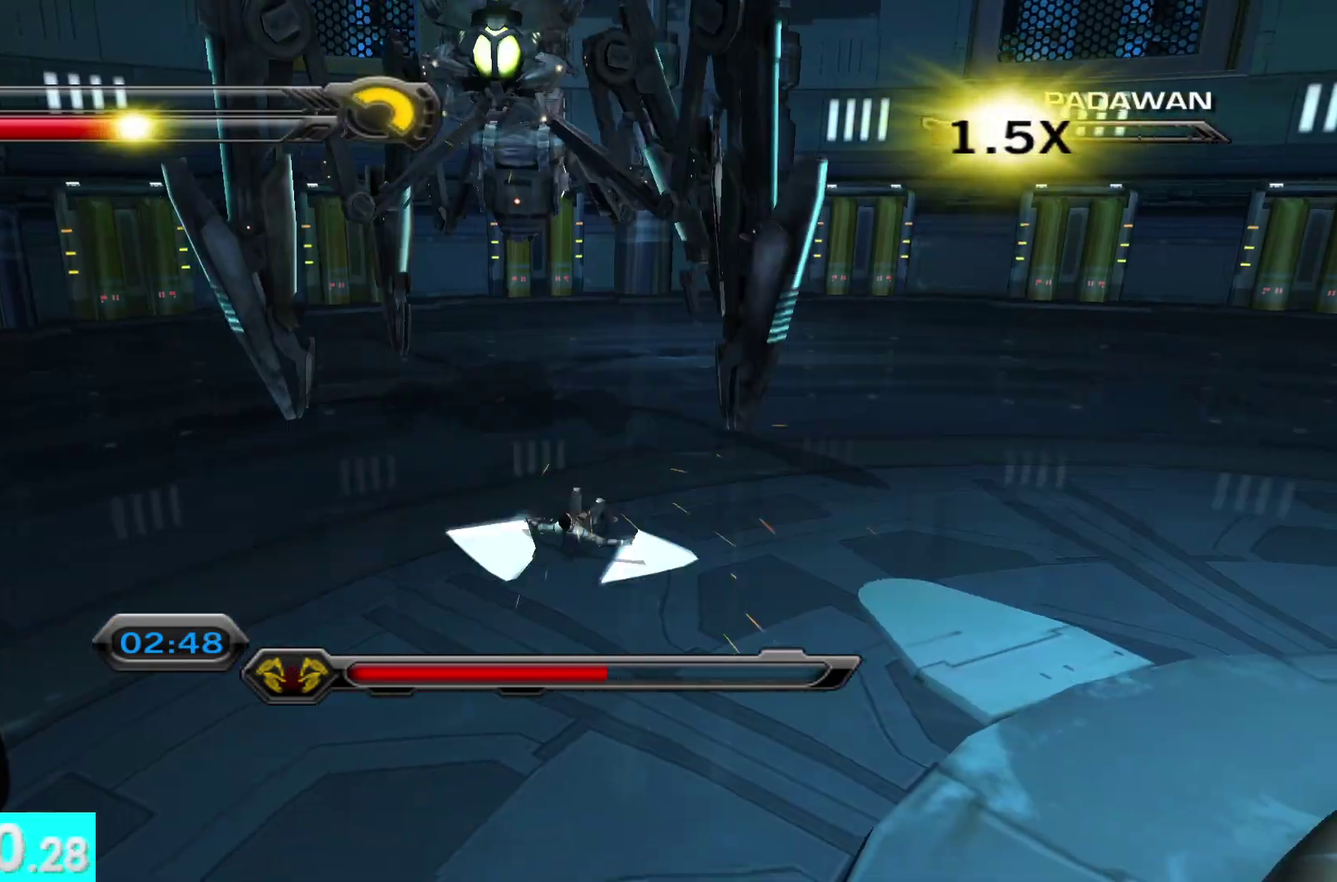
{"buttons": [], "left_stick": "up-left", "right_stick": "left", "events": [[17, "L2", "down"], [83, "R2", "up"], [167, "L2", "up"], [167, "R2", "down"], [283, "R2", "up"], [333, "right_stick", "down-left"], [417, "right_stick", "left"], [433, "left_stick", "up-left"]]}
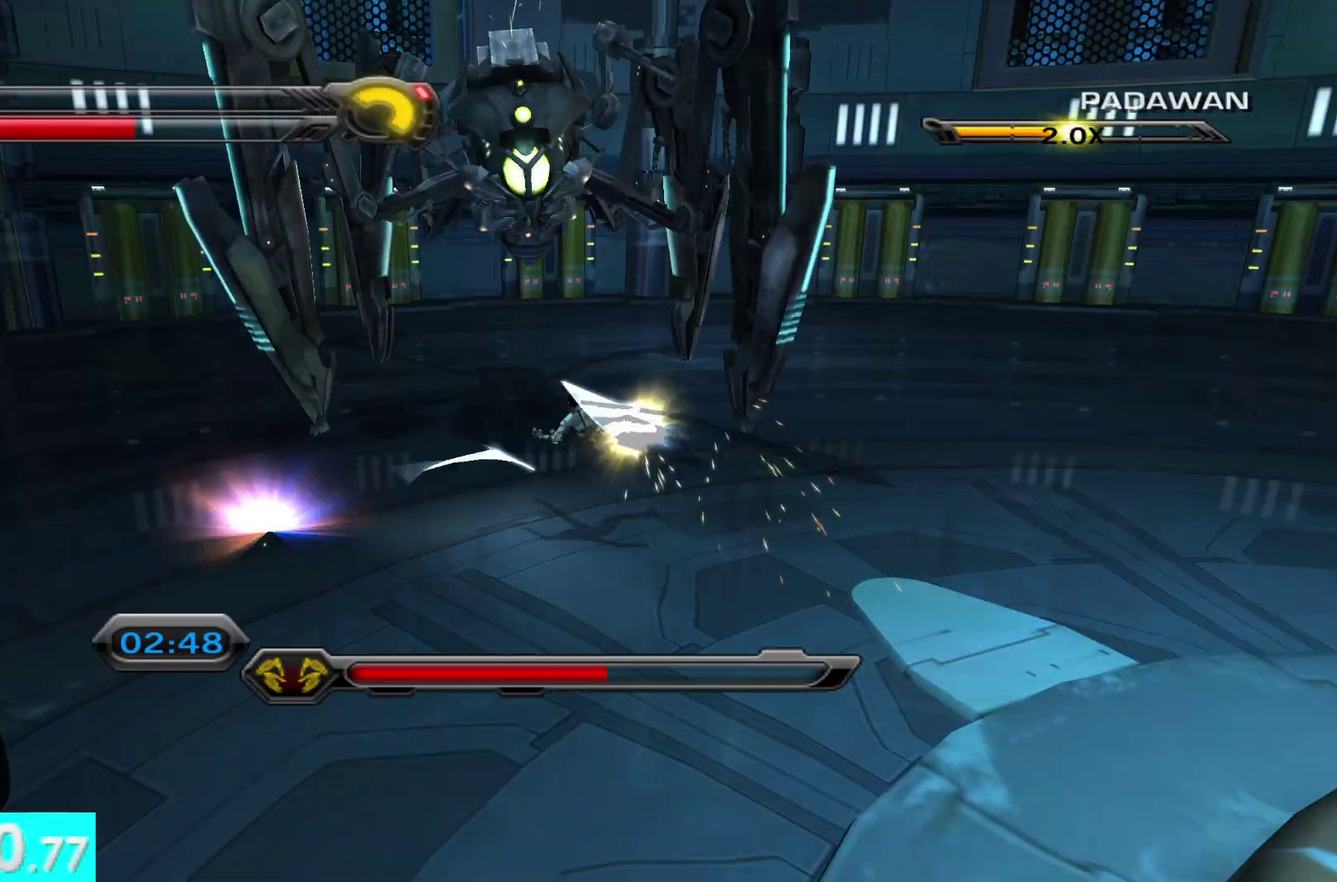
{"buttons": [], "left_stick": "center", "right_stick": "center", "events": [[50, "right_stick", "center"], [250, "right_stick", "up"], [267, "left_stick", "up"], [367, "right_stick", "center"], [433, "left_stick", "center"]]}
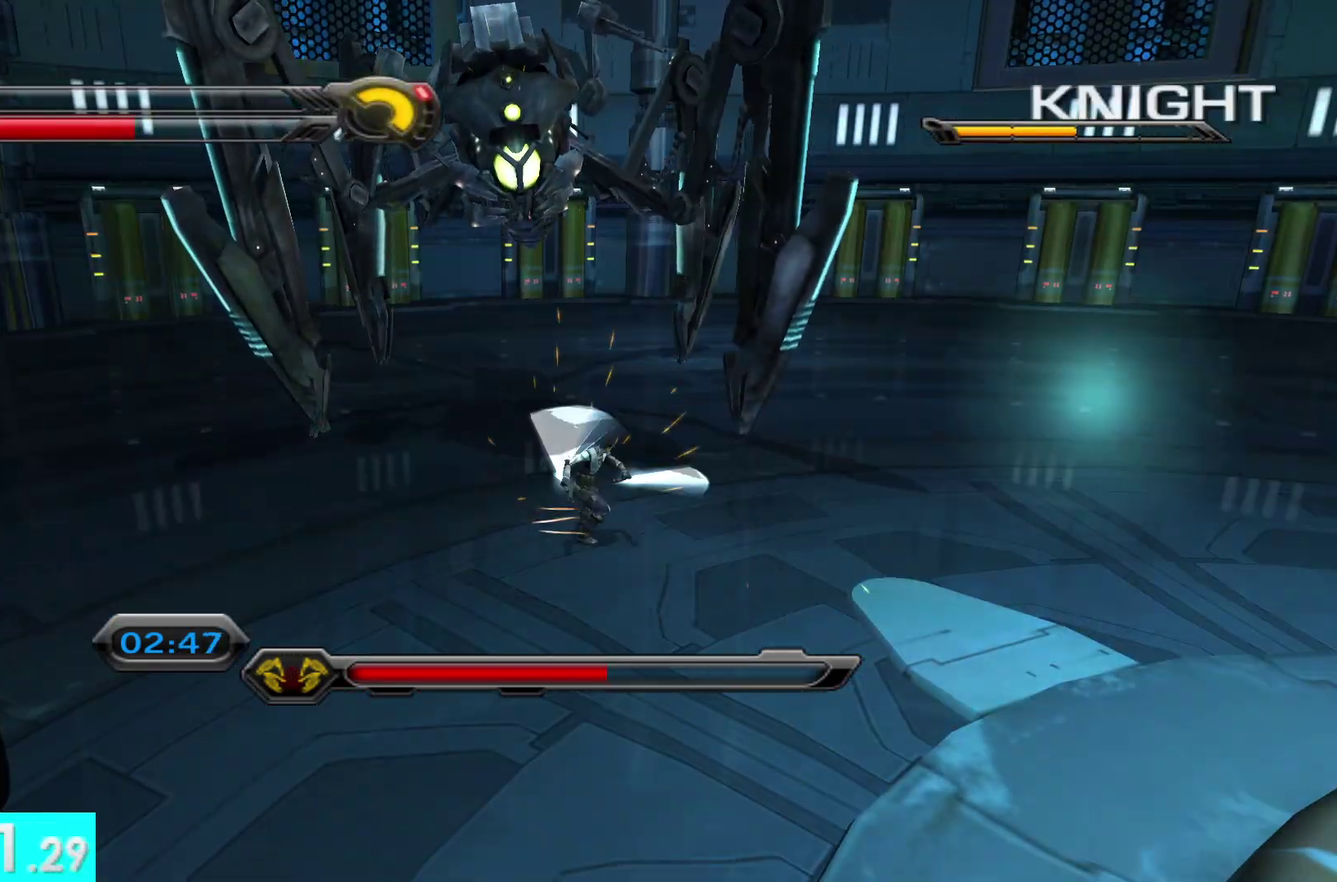
{"buttons": ["L3"], "left_stick": "center", "right_stick": "up-left", "events": [[33, "right_stick", "up-left"], [233, "right_stick", "center"], [350, "right_stick", "up-left"], [383, "L3", "down"]]}